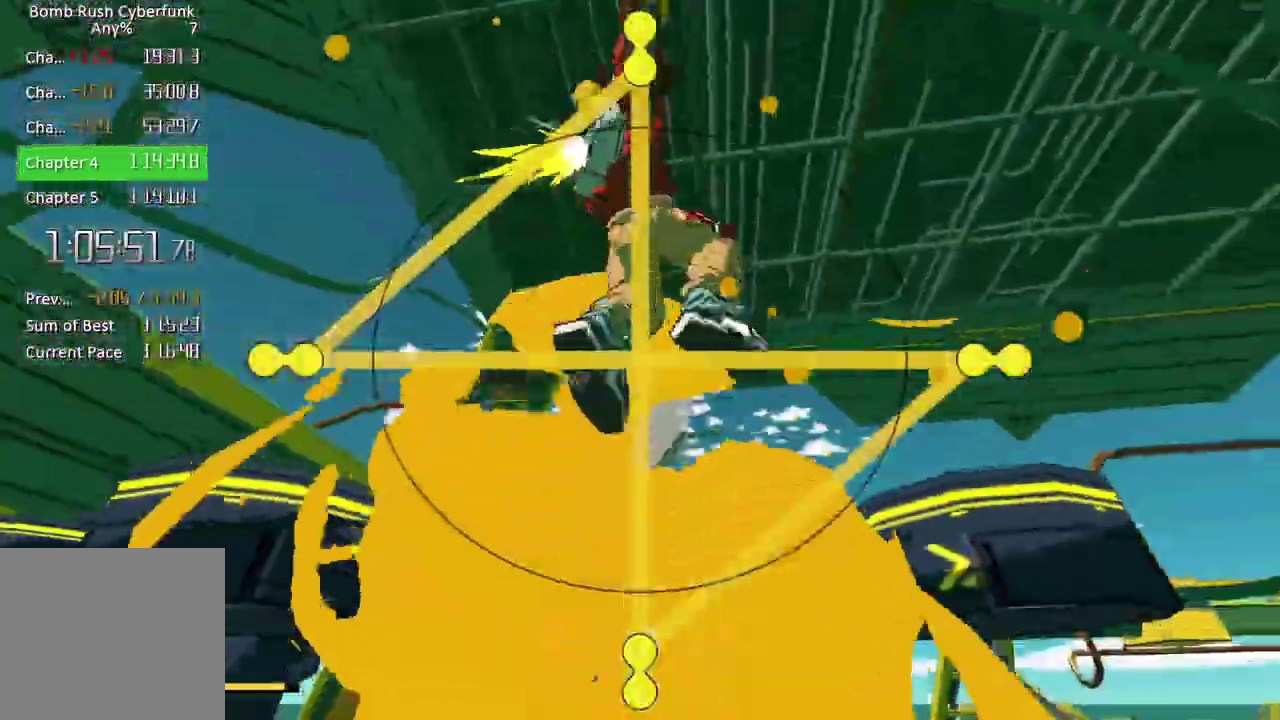
Gameplay with a controller (Xbox layout); each line is a JSON object with the inputs held at the frame after it. "events" lists button and stick changes between this image and that frame as [ms after this image, input, new state], when the widget could be followed in between. Not read: L3 R3.
{"buttons": [], "left_stick": "up", "right_stick": "center", "events": []}
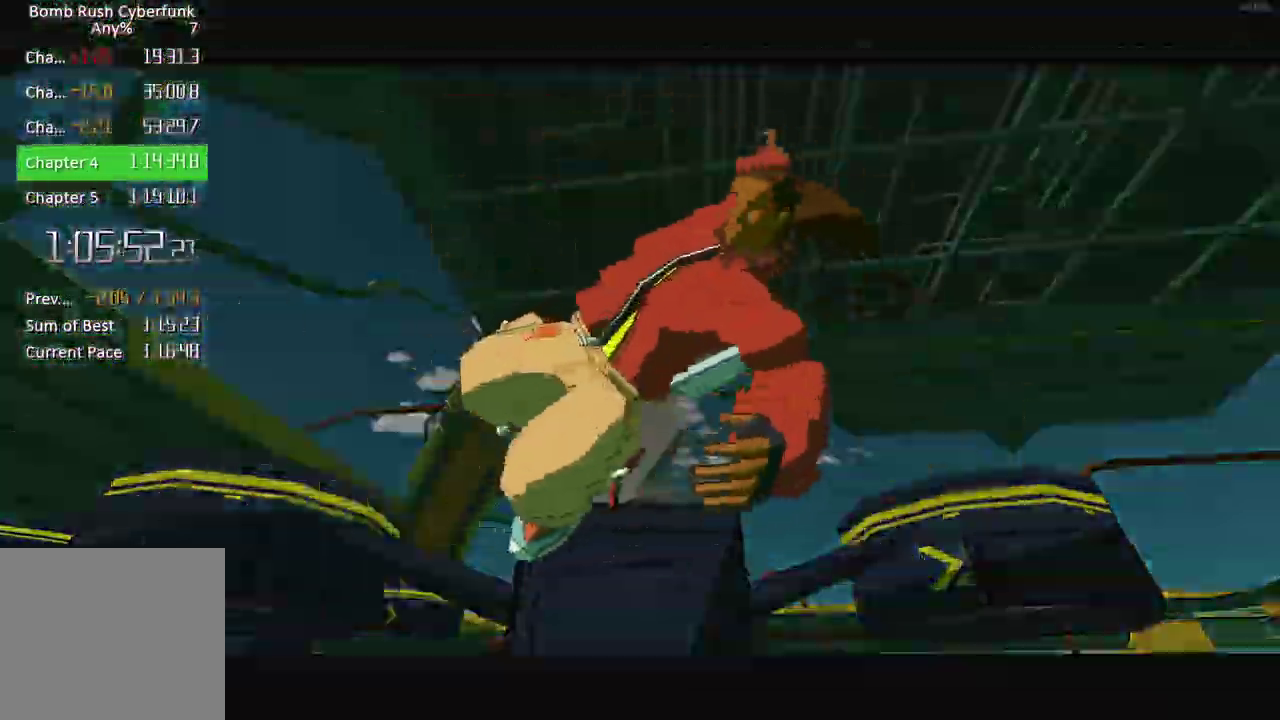
{"buttons": [], "left_stick": "up-left", "right_stick": "center", "events": [[133, "left_stick", "up-left"]]}
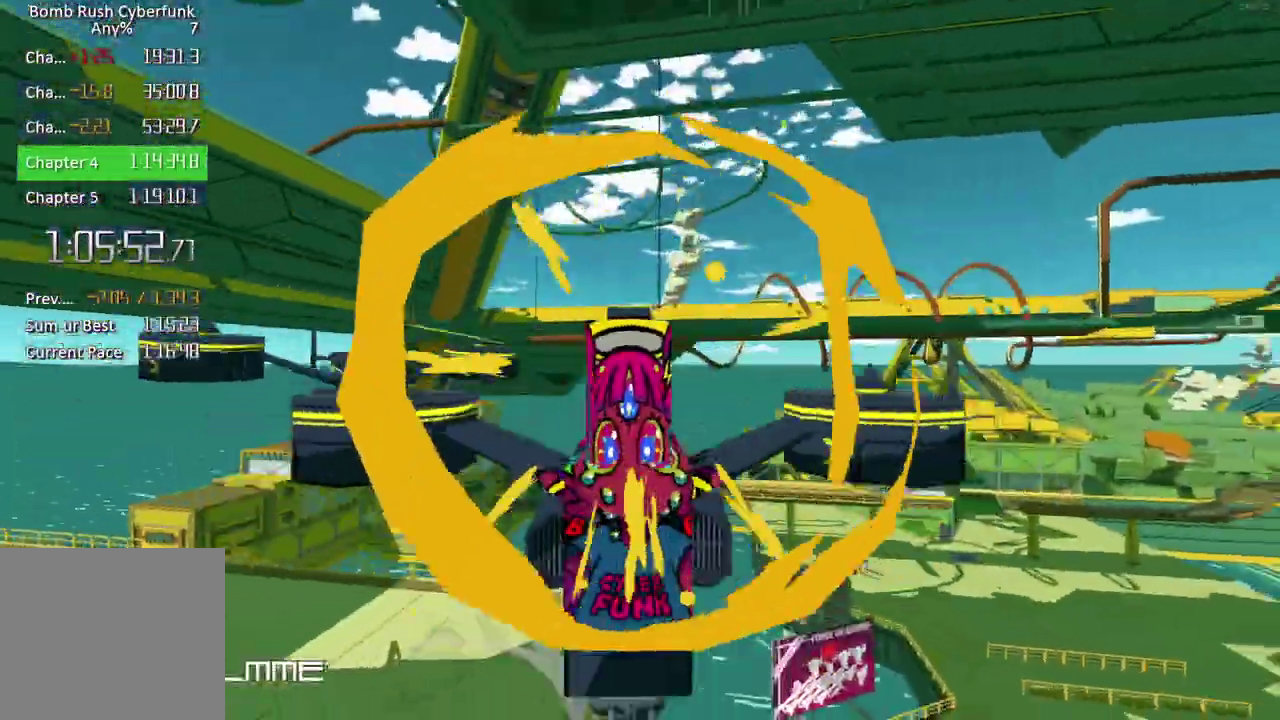
{"buttons": [], "left_stick": "up-left", "right_stick": "center", "events": []}
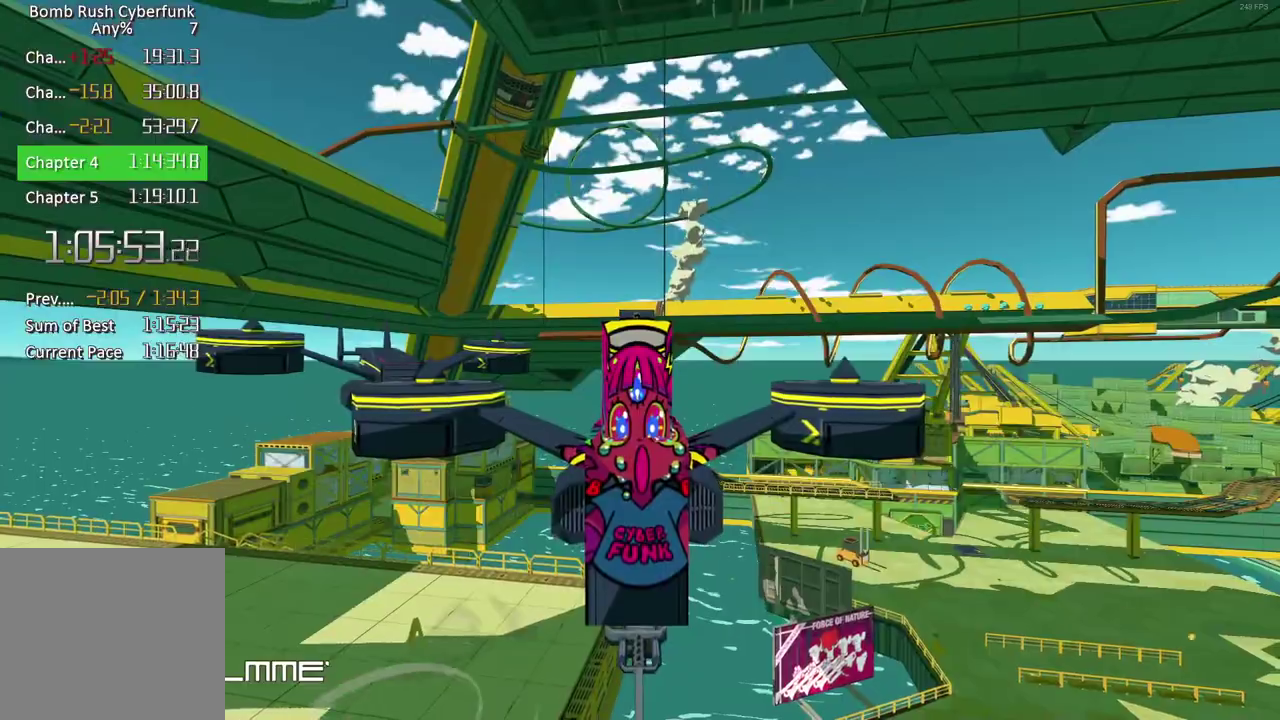
{"buttons": [], "left_stick": "up-left", "right_stick": "center", "events": []}
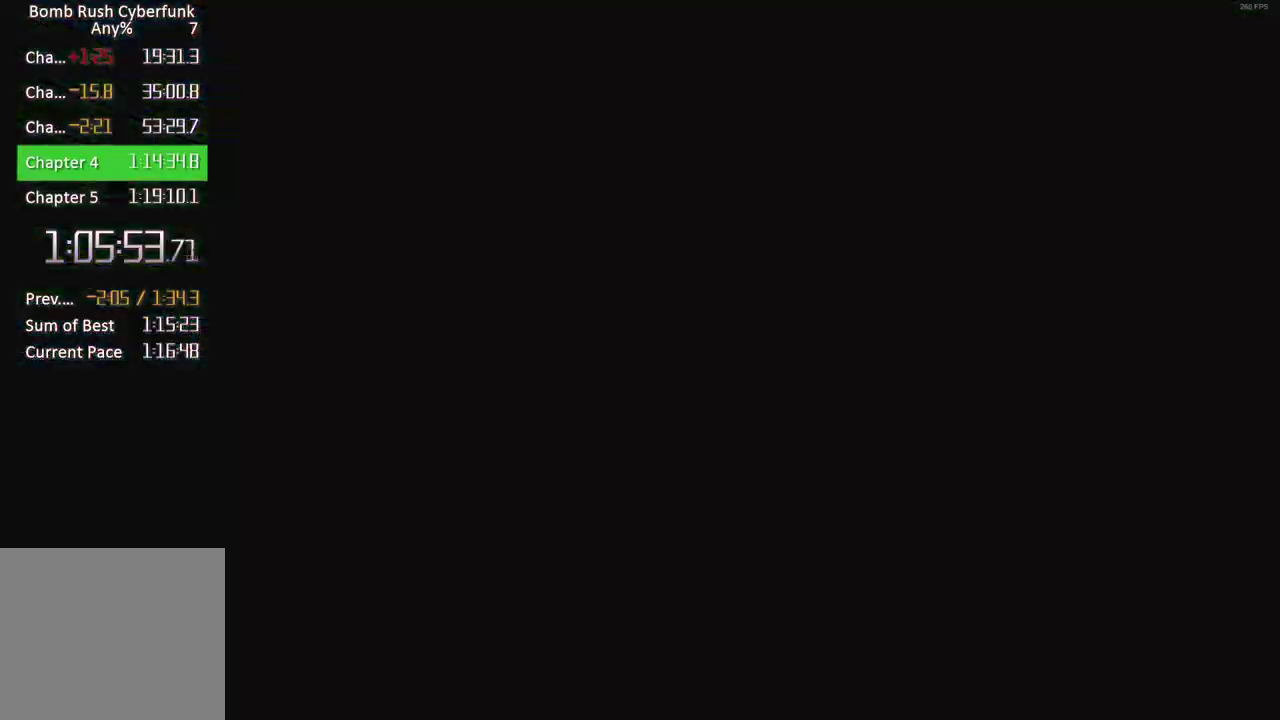
{"buttons": [], "left_stick": "up", "right_stick": "up", "events": [[450, "left_stick", "up"], [483, "right_stick", "up"]]}
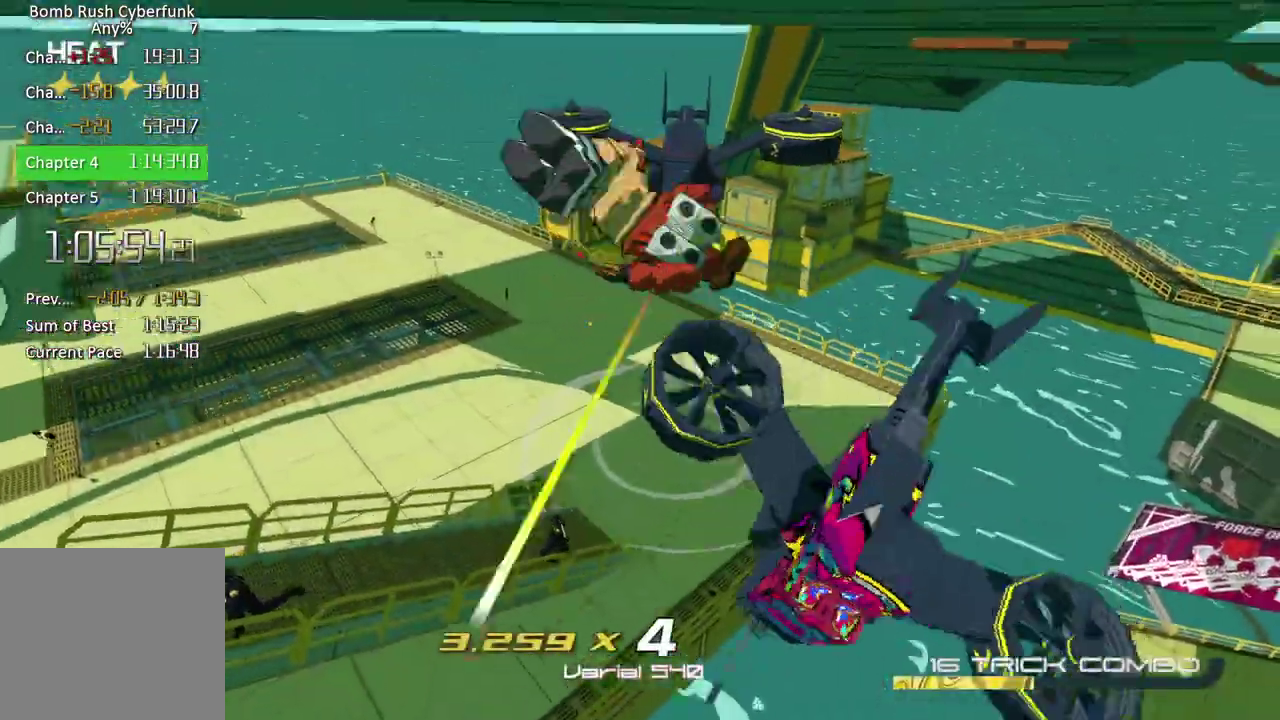
{"buttons": [], "left_stick": "up", "right_stick": "center", "events": [[117, "A", "down"], [133, "right_stick", "center"], [300, "A", "up"]]}
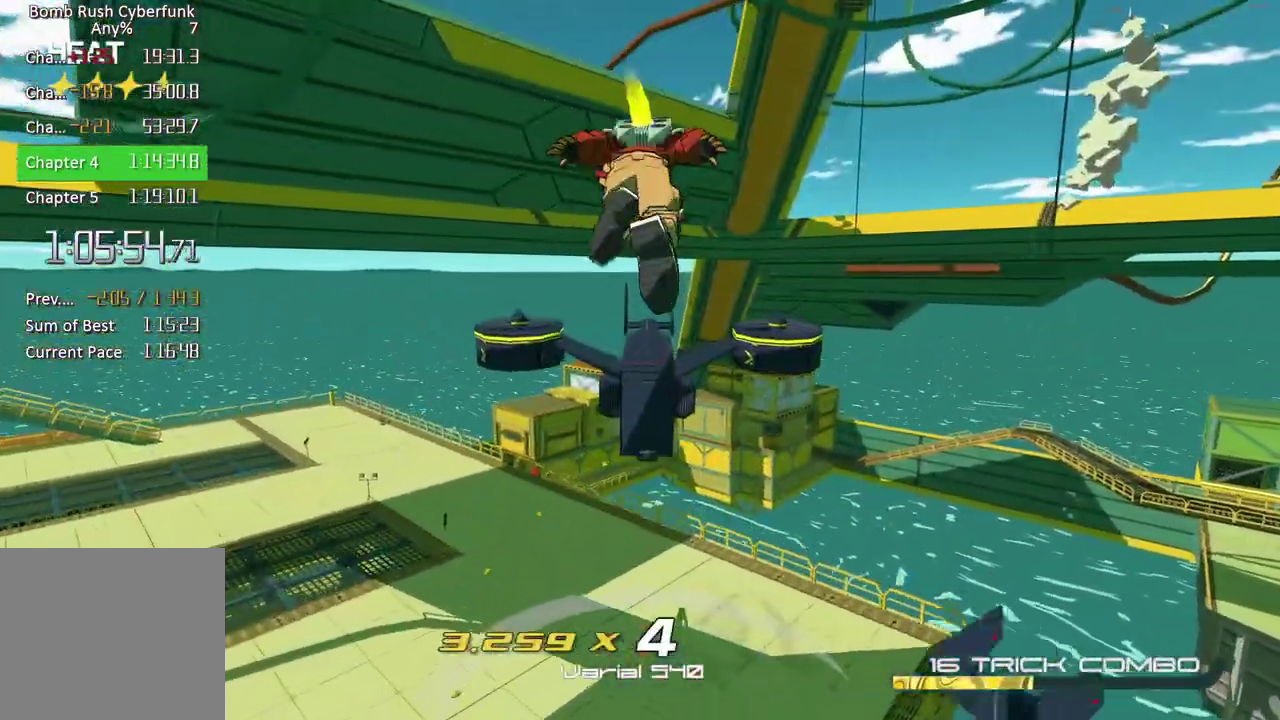
{"buttons": [], "left_stick": "up", "right_stick": "center", "events": [[17, "L2", "down"], [450, "L2", "up"]]}
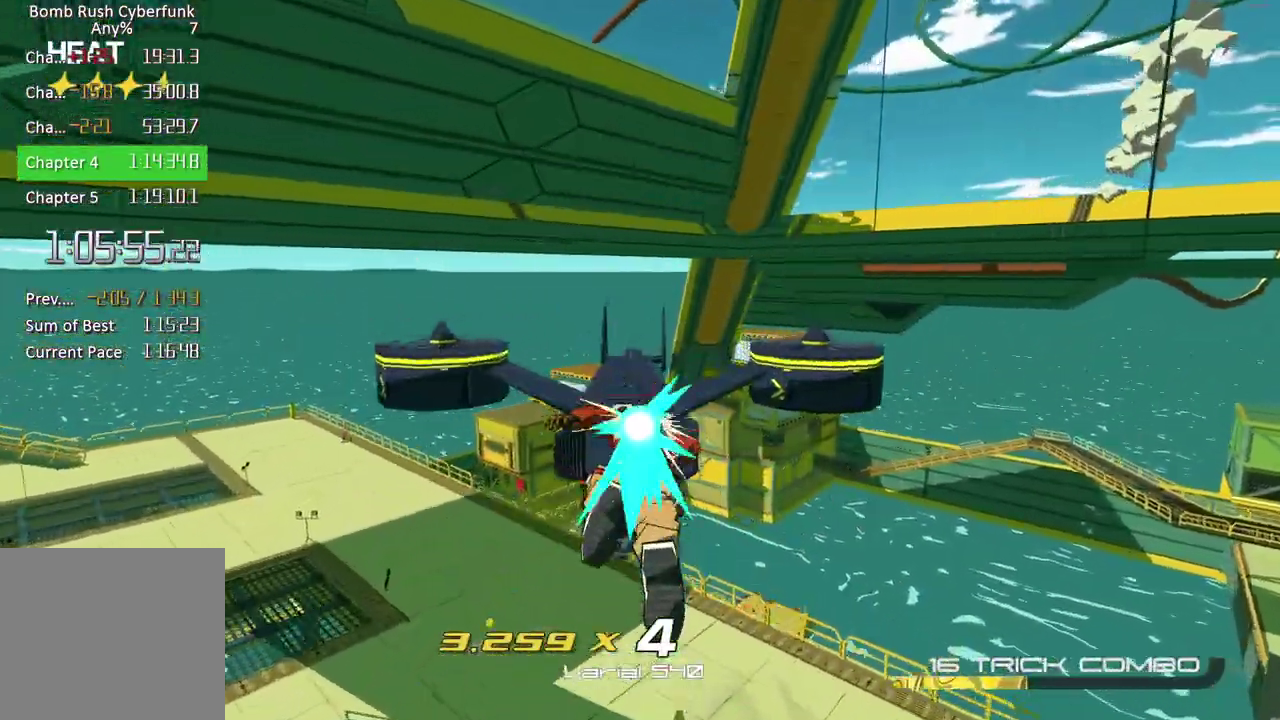
{"buttons": ["X"], "left_stick": "up-left", "right_stick": "center"}
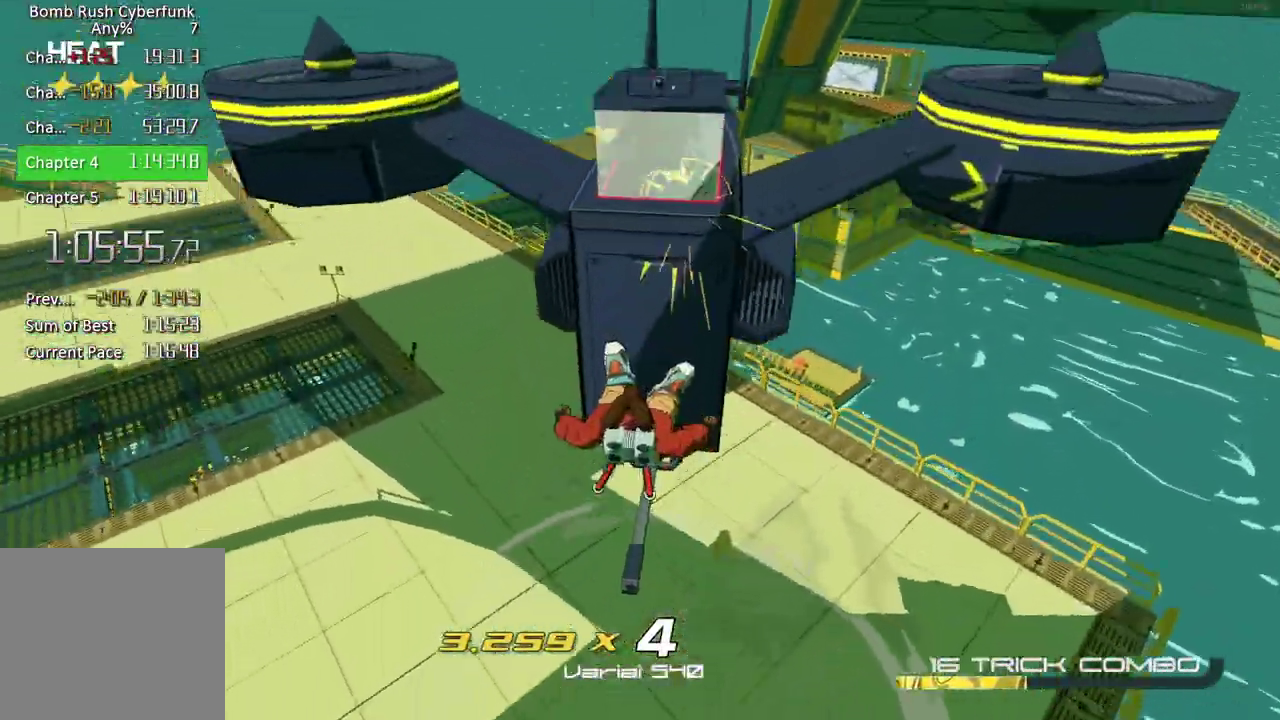
{"buttons": ["R1"], "left_stick": "up-left", "right_stick": "center"}
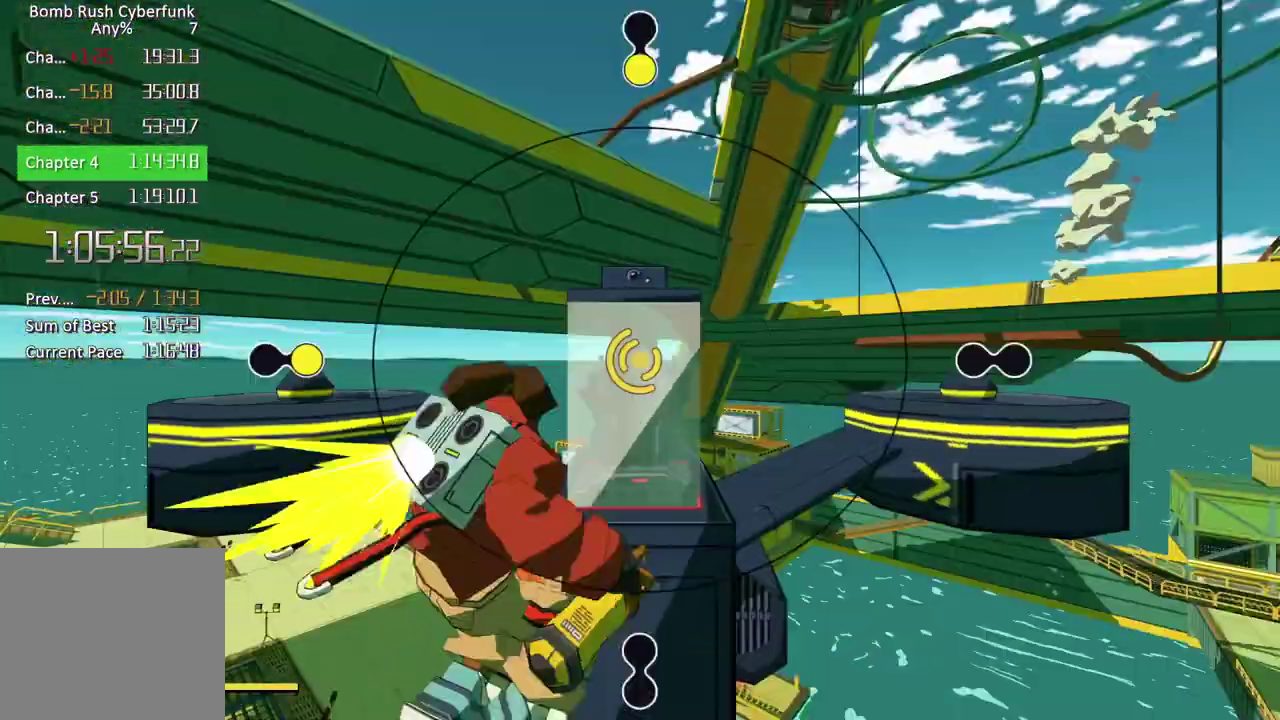
{"buttons": [], "left_stick": "up-left", "right_stick": "center", "events": [[50, "left_stick", "left"], [67, "R1", "up"], [183, "left_stick", "down-left"], [250, "left_stick", "down-right"], [300, "left_stick", "right"], [400, "left_stick", "up-right"], [500, "left_stick", "up-left"]]}
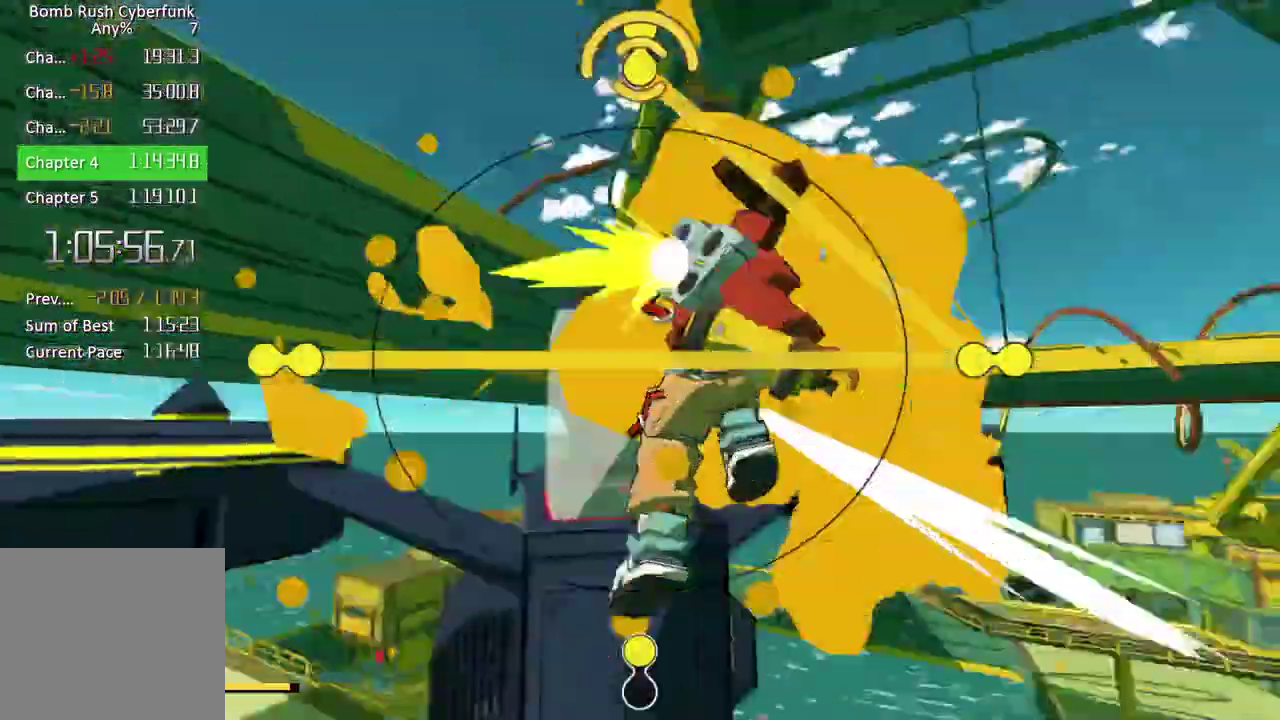
{"buttons": [], "left_stick": "down", "right_stick": "center", "events": [[67, "left_stick", "left"], [150, "left_stick", "down"]]}
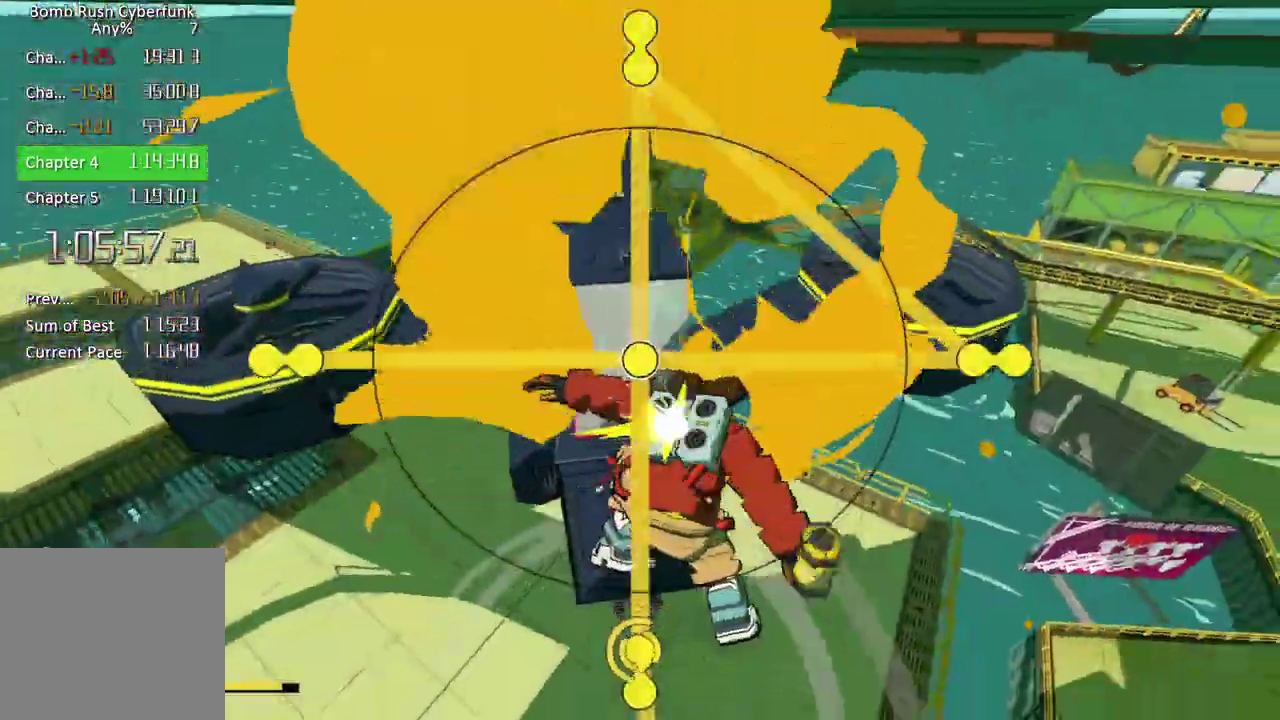
{"buttons": [], "left_stick": "up", "right_stick": "center", "events": [[267, "left_stick", "up-right"], [317, "left_stick", "up"]]}
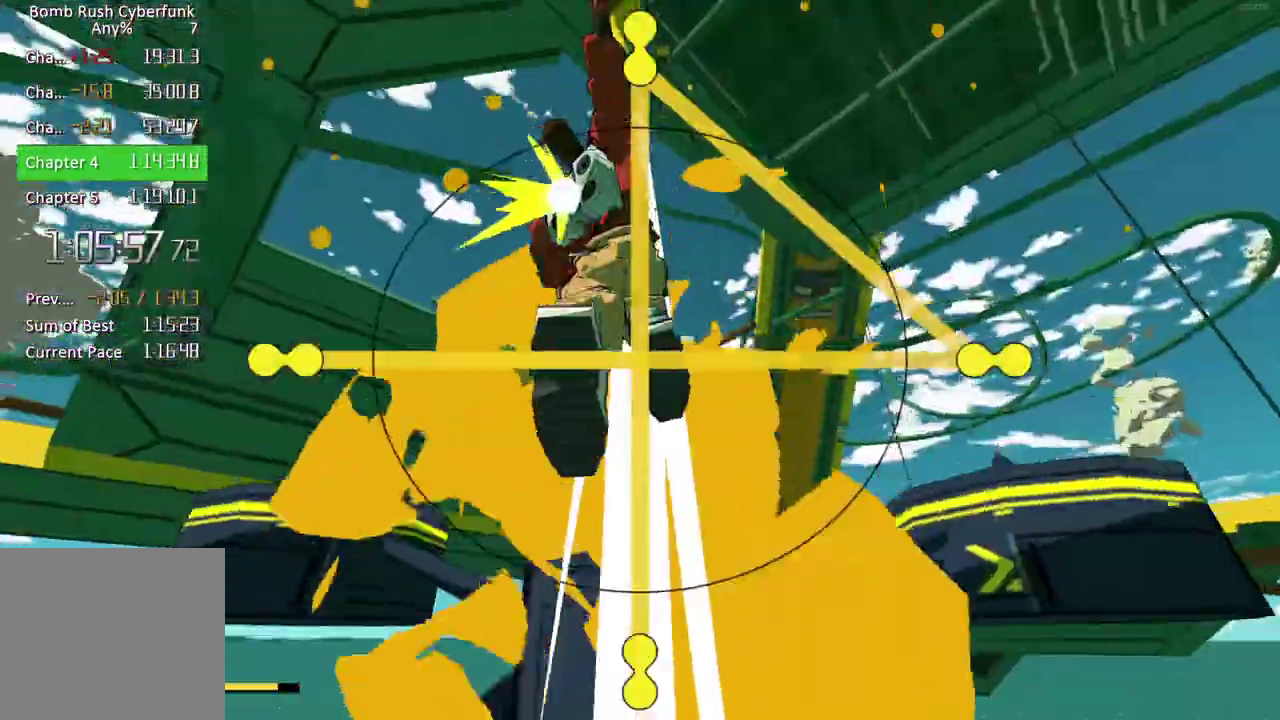
{"buttons": [], "left_stick": "down-left", "right_stick": "left", "events": [[33, "left_stick", "center"], [250, "right_stick", "left"], [350, "left_stick", "left"], [467, "left_stick", "down-left"]]}
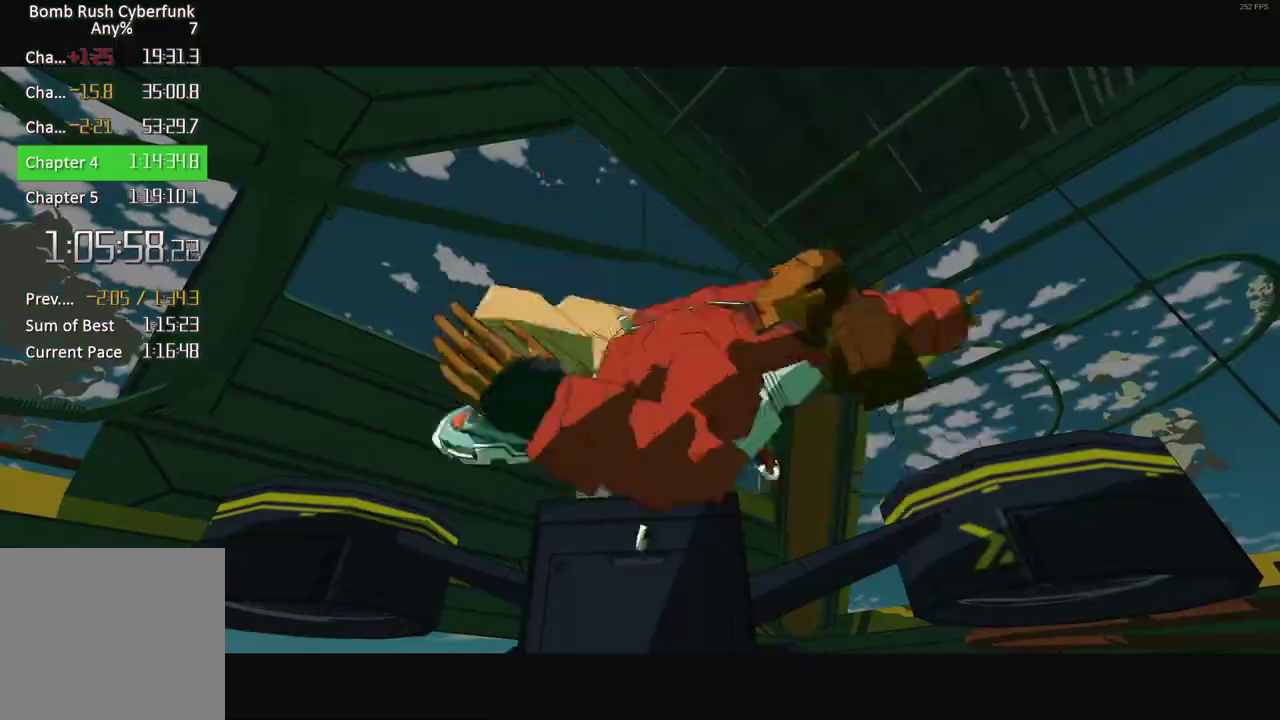
{"buttons": [], "left_stick": "down-left", "right_stick": "left", "events": []}
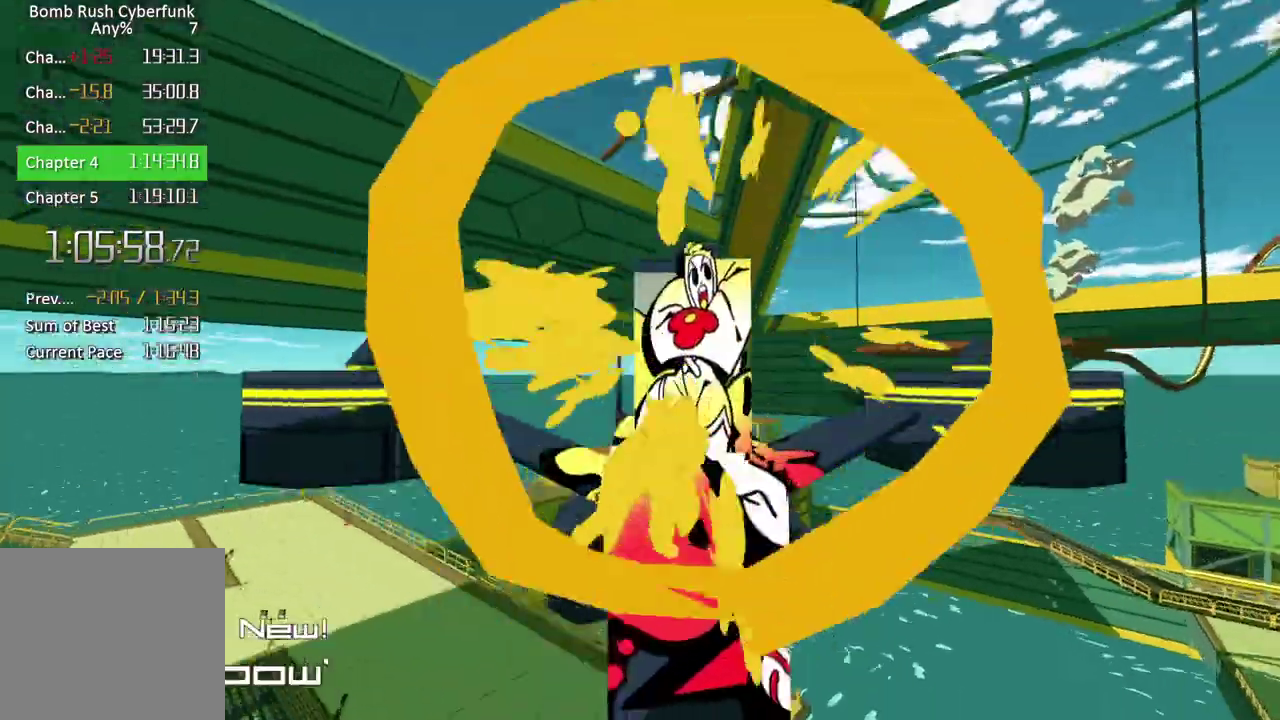
{"buttons": [], "left_stick": "down-left", "right_stick": "left", "events": [[300, "A", "down"], [400, "A", "up"]]}
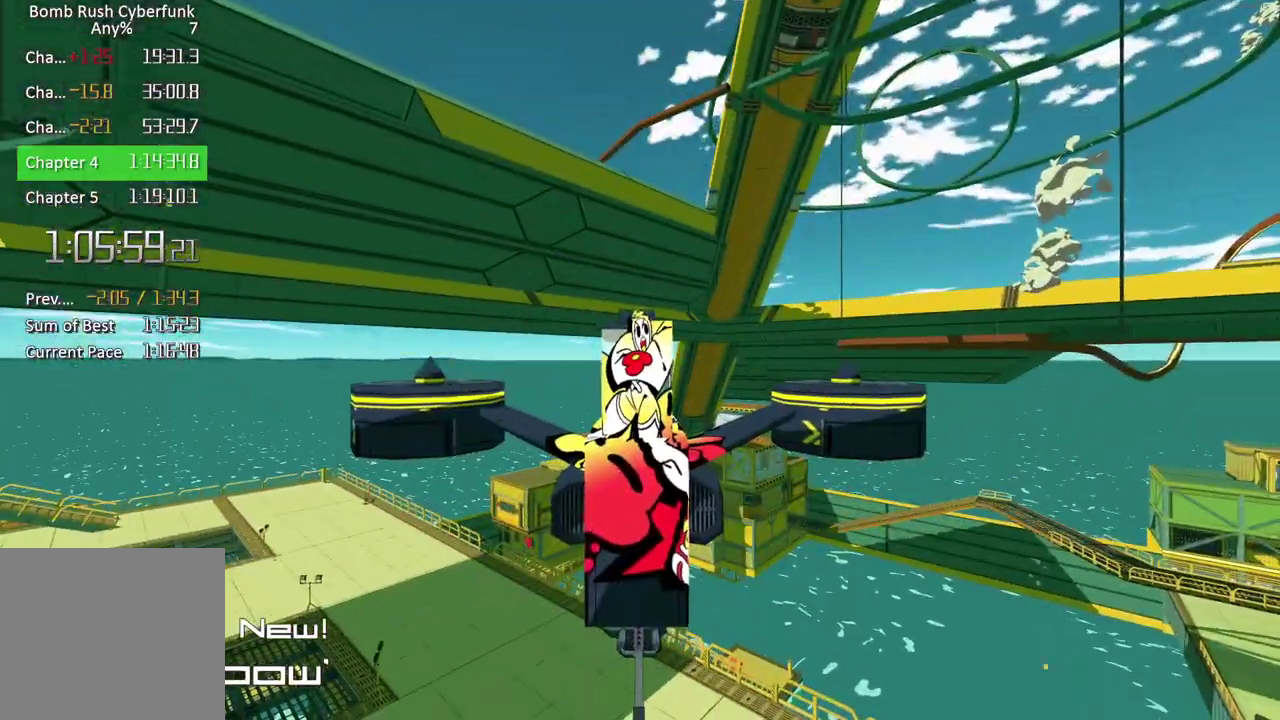
{"buttons": [], "left_stick": "down-left", "right_stick": "left", "events": [[217, "A", "down"], [300, "A", "up"], [383, "A", "down"], [483, "A", "up"]]}
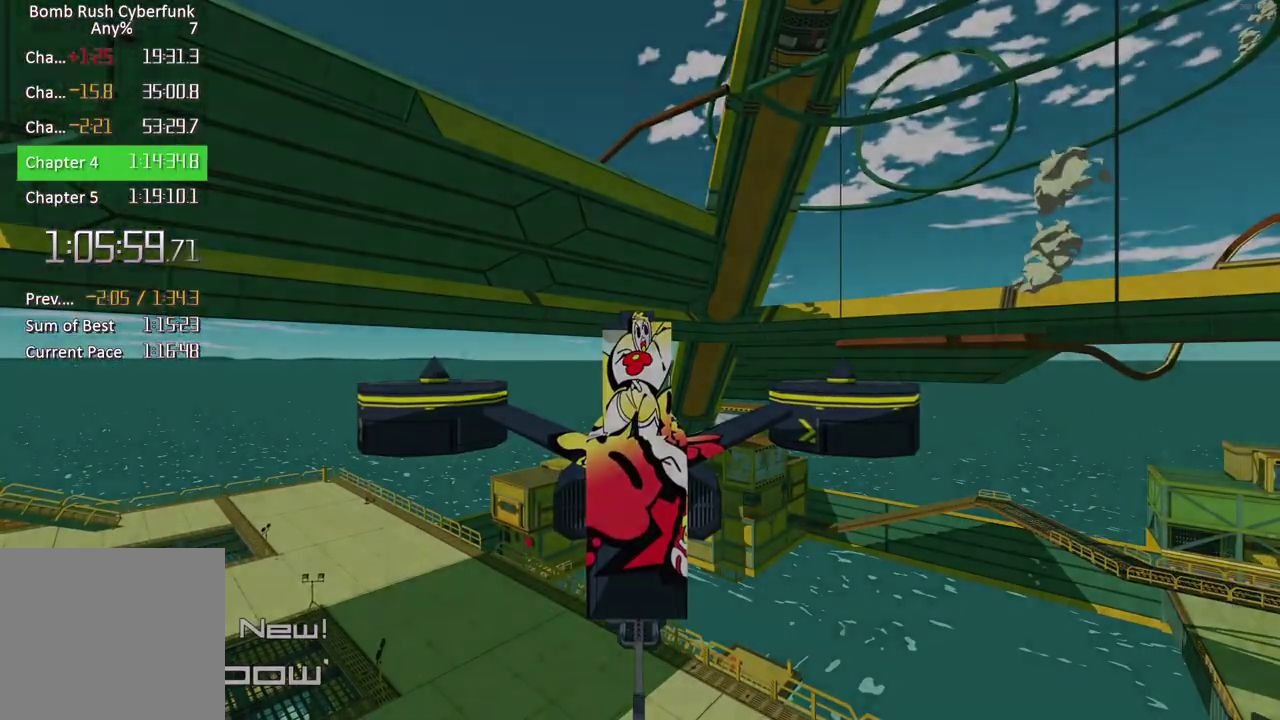
{"buttons": ["A"], "left_stick": "down-left", "right_stick": "left", "events": [[83, "A", "down"], [183, "A", "up"], [267, "A", "down"]]}
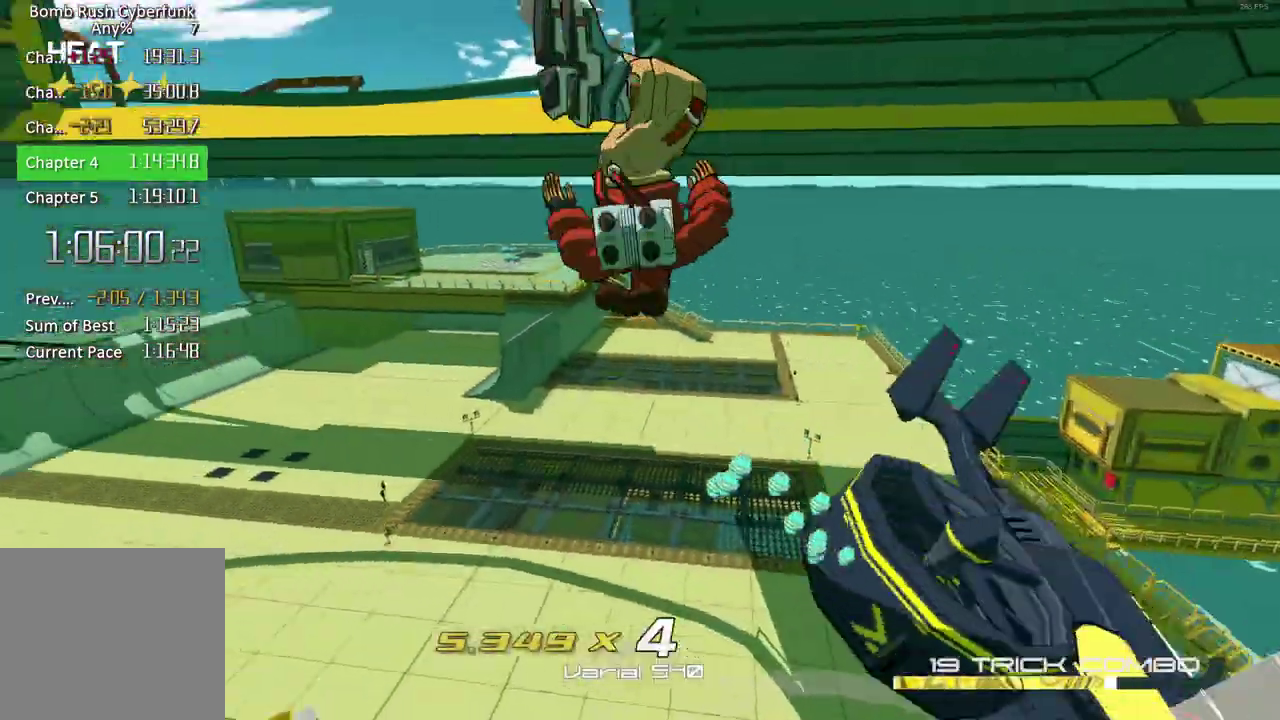
{"buttons": ["L2"], "left_stick": "up-left", "right_stick": "left", "events": [[17, "left_stick", "left"], [117, "A", "up"], [133, "left_stick", "up-left"], [417, "L2", "down"]]}
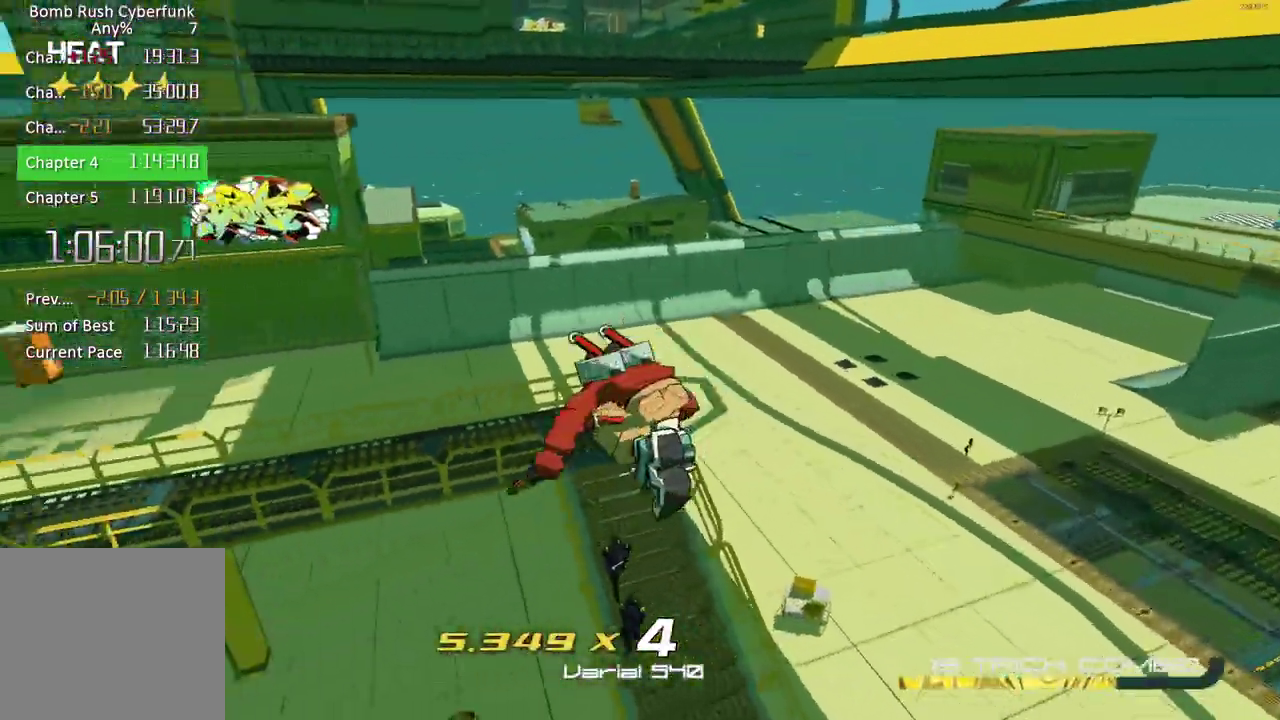
{"buttons": ["L2"], "left_stick": "up-left", "right_stick": "up-left", "events": [[433, "right_stick", "up-left"]]}
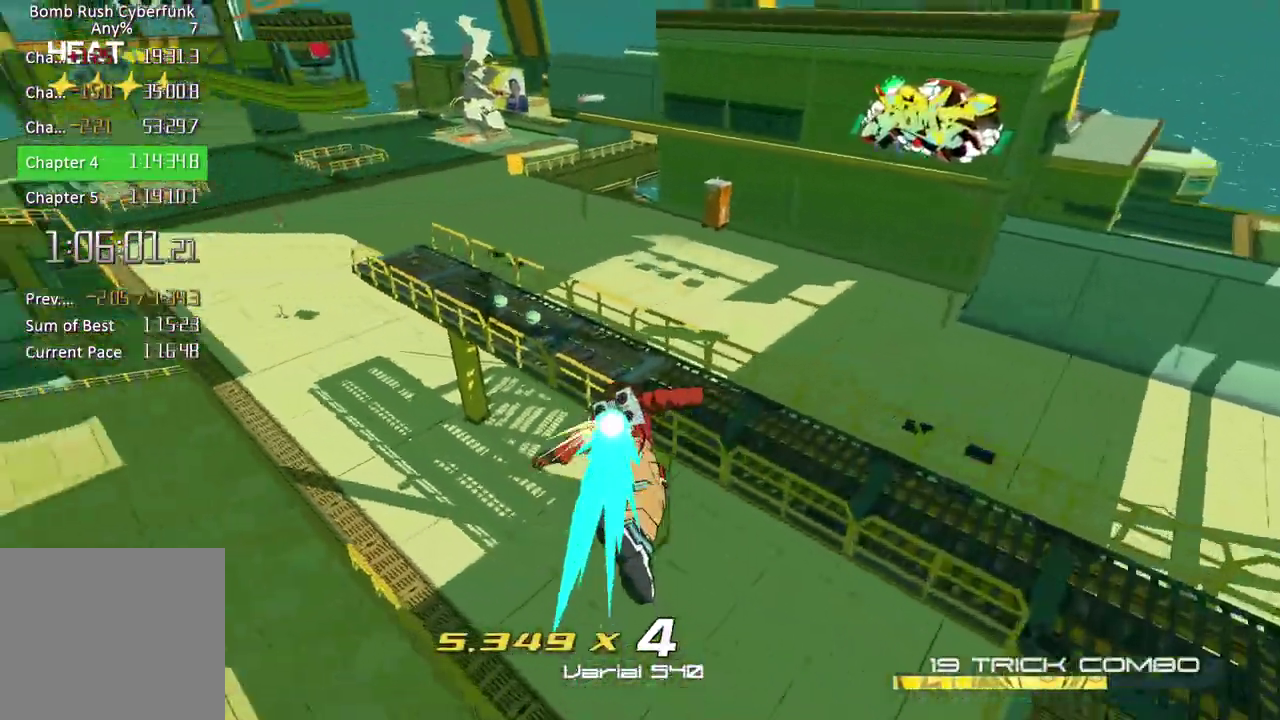
{"buttons": ["L2"], "left_stick": "up-left", "right_stick": "up-left", "events": [[150, "right_stick", "center"], [217, "left_stick", "up"], [400, "left_stick", "up-left"], [467, "right_stick", "up-left"]]}
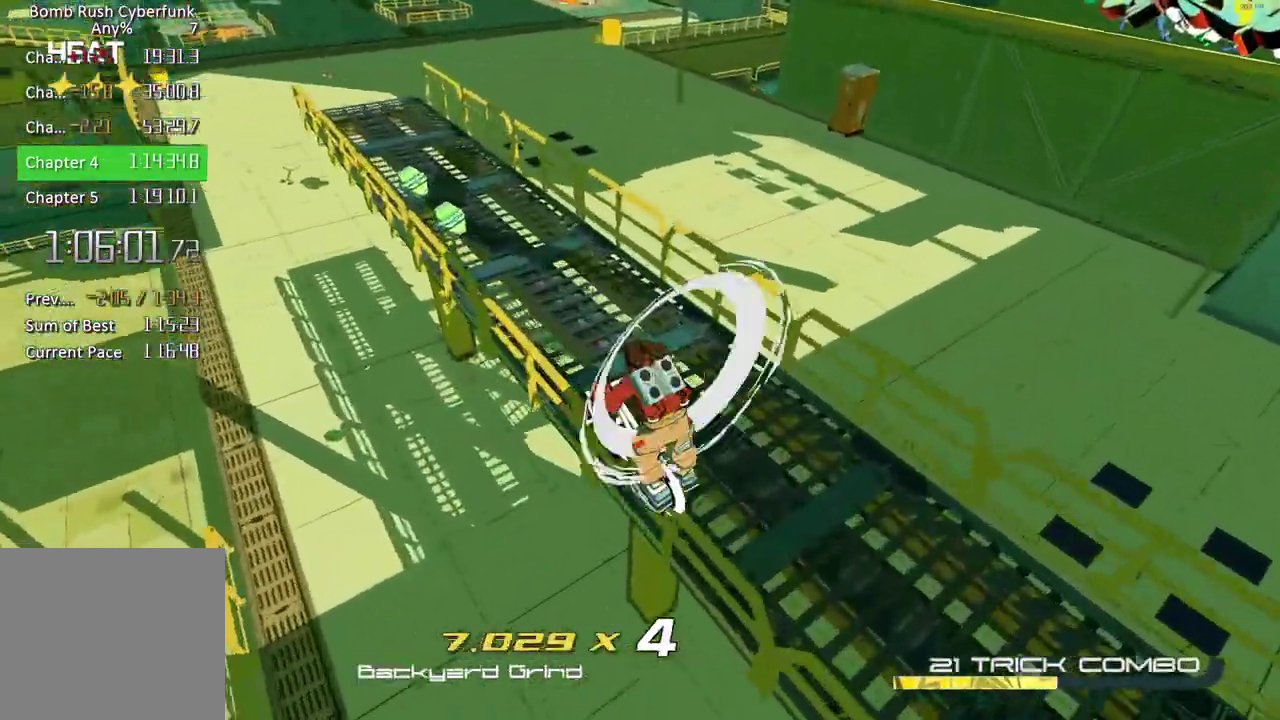
{"buttons": ["L2"], "left_stick": "up", "right_stick": "center", "events": [[317, "right_stick", "center"], [433, "left_stick", "up"]]}
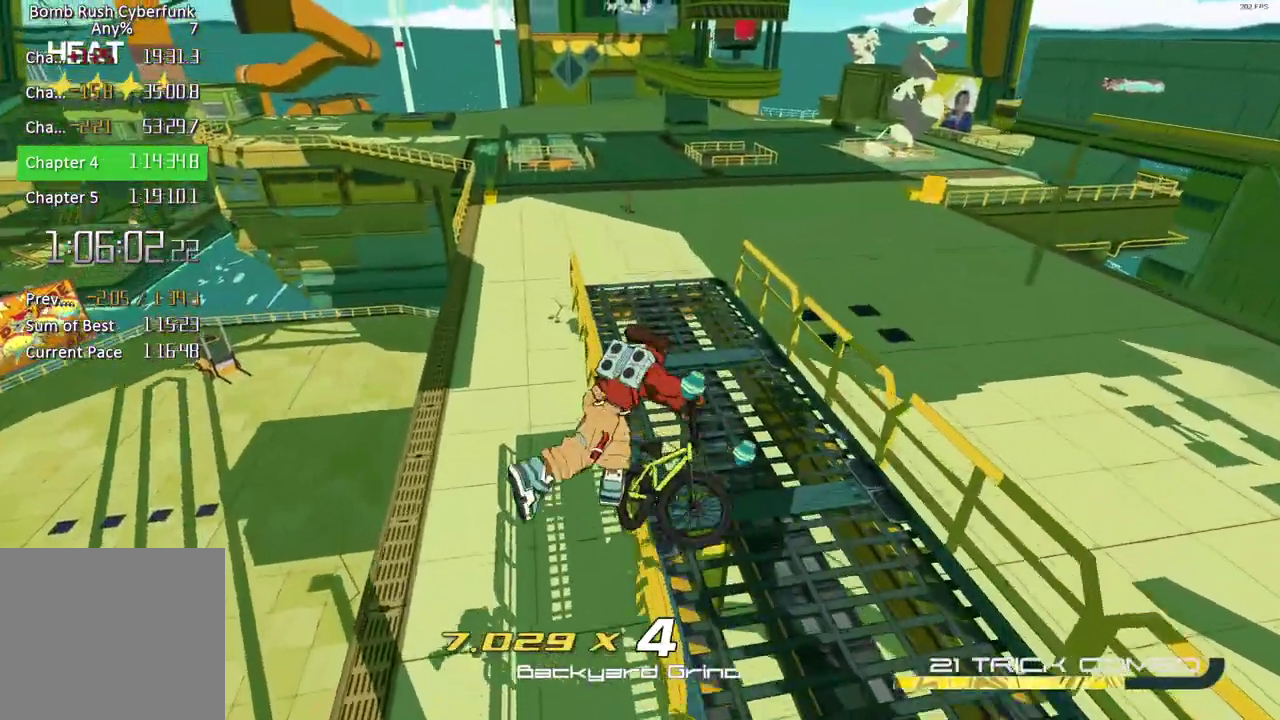
{"buttons": ["L2"], "left_stick": "up", "right_stick": "center", "events": [[117, "right_stick", "right"], [183, "L2", "up"], [267, "A", "down"], [367, "right_stick", "center"], [417, "A", "up"], [483, "L2", "down"]]}
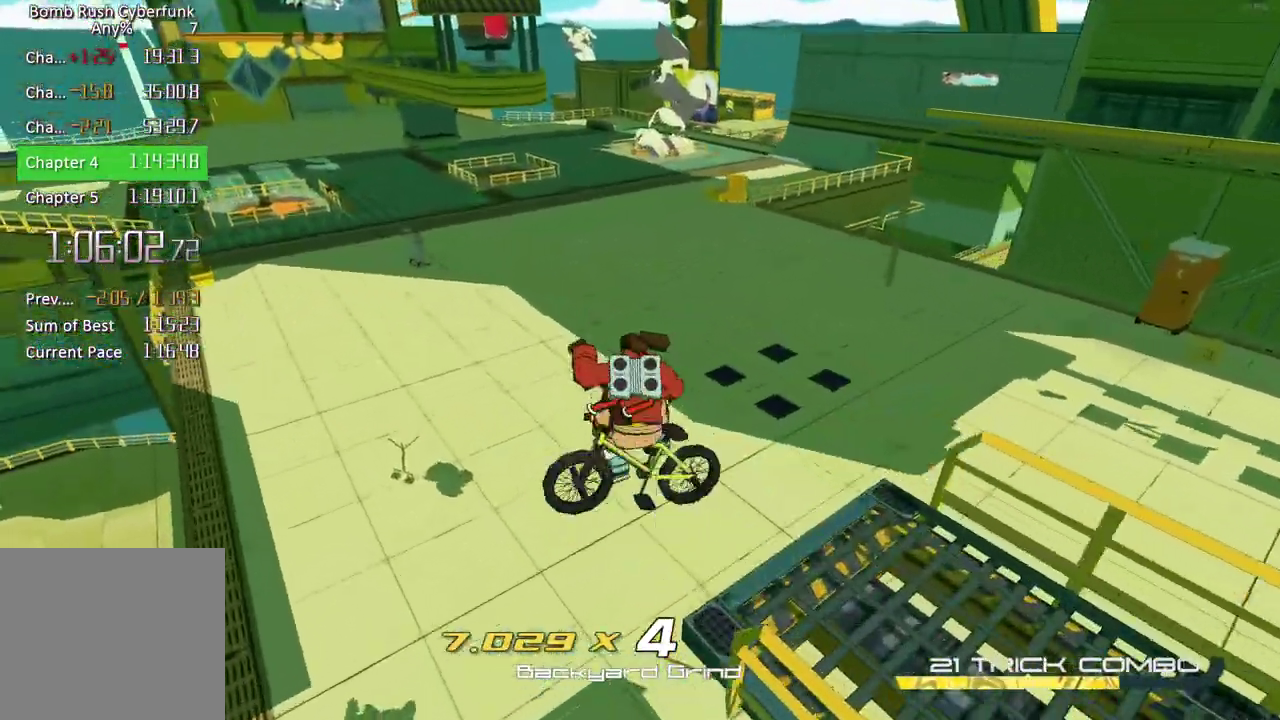
{"buttons": ["A"], "left_stick": "up", "right_stick": "center", "events": [[433, "A", "down"], [500, "L2", "up"]]}
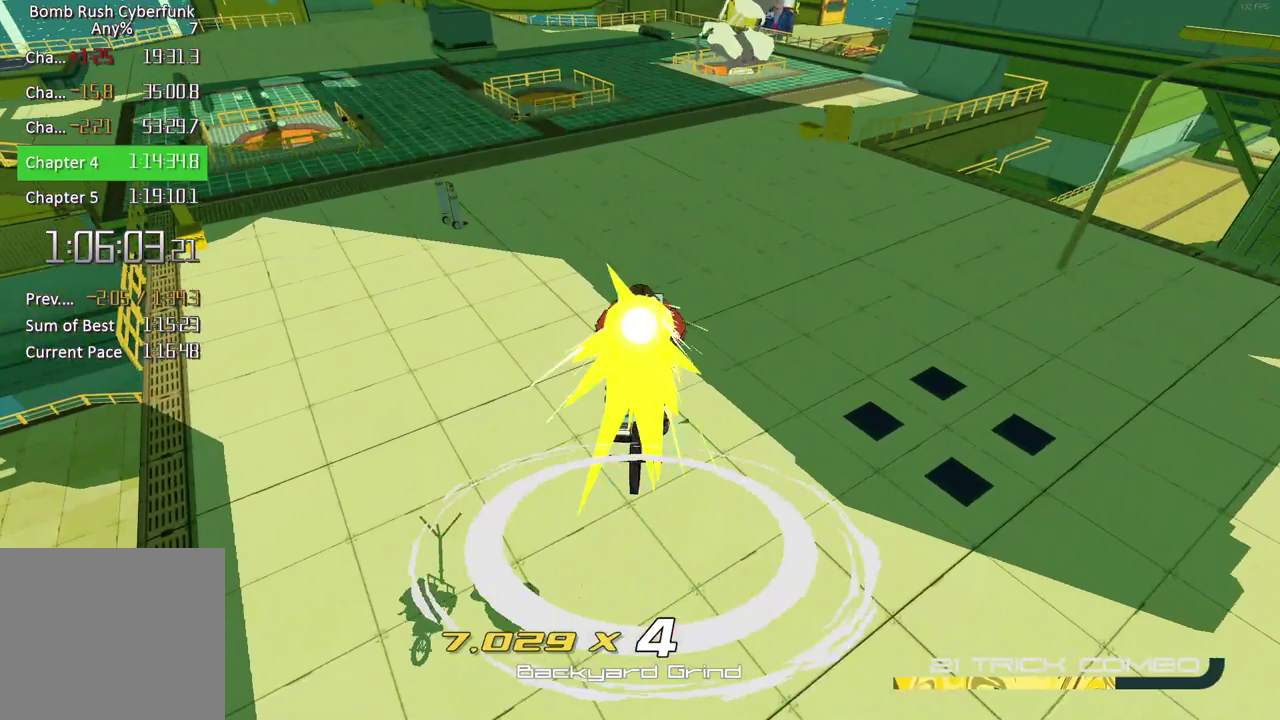
{"buttons": ["R2"], "left_stick": "up", "right_stick": "up", "events": [[100, "A", "up"], [117, "R2", "down"], [350, "right_stick", "up"]]}
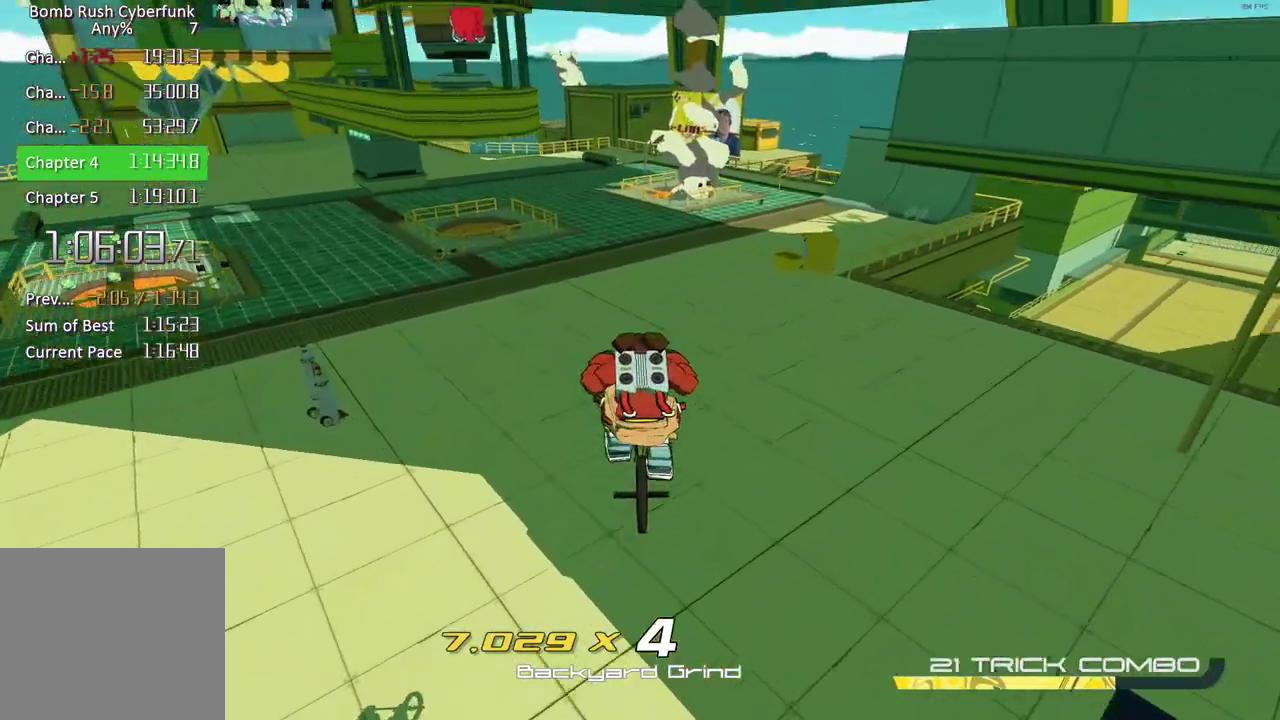
{"buttons": ["R2"], "left_stick": "up", "right_stick": "center", "events": [[167, "right_stick", "center"]]}
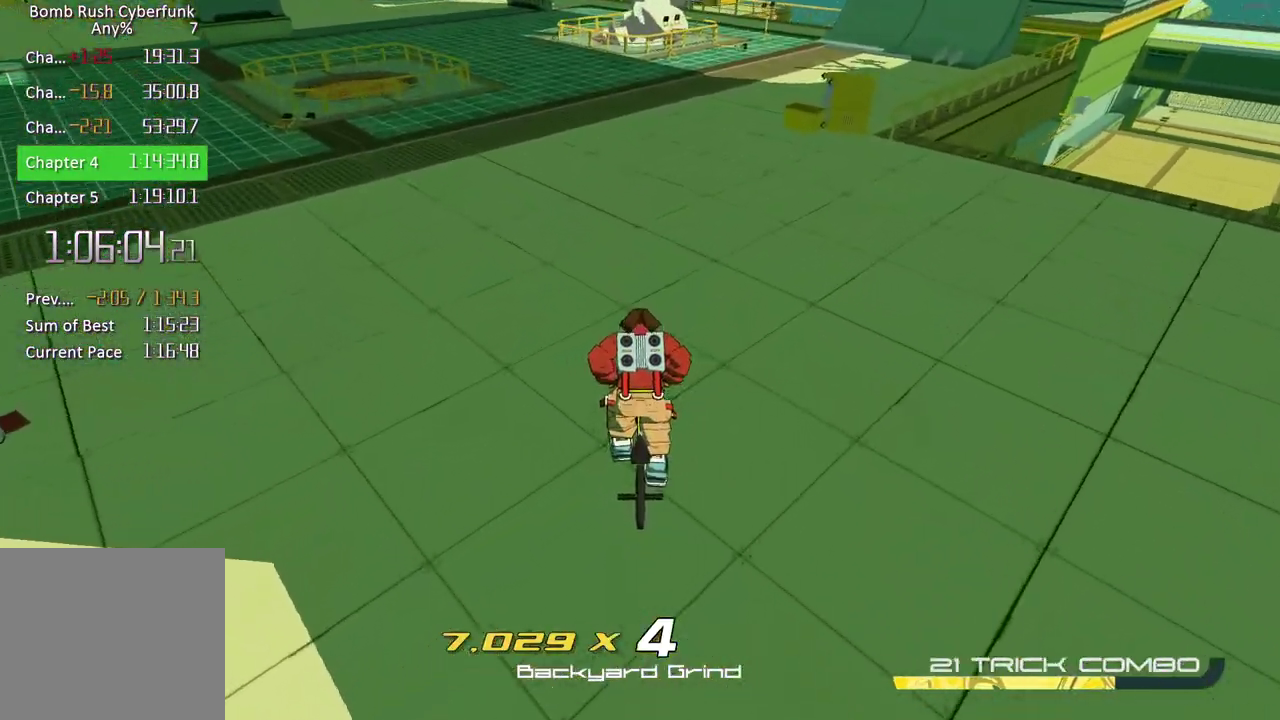
{"buttons": ["A", "R2"], "left_stick": "up", "right_stick": "center", "events": [[67, "right_stick", "up"], [250, "right_stick", "center"], [350, "A", "down"]]}
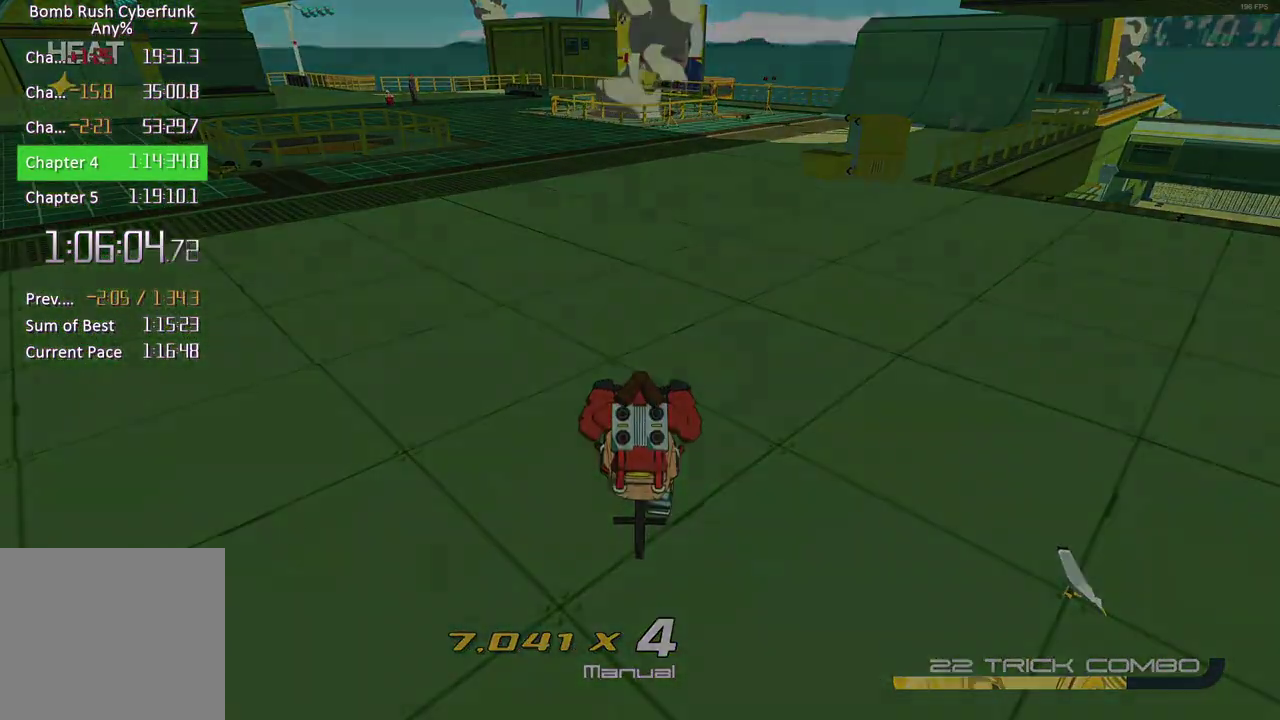
{"buttons": ["X"], "left_stick": "center", "right_stick": "center", "events": [[17, "X", "down"], [33, "A", "up"], [50, "R2", "up"], [167, "left_stick", "center"]]}
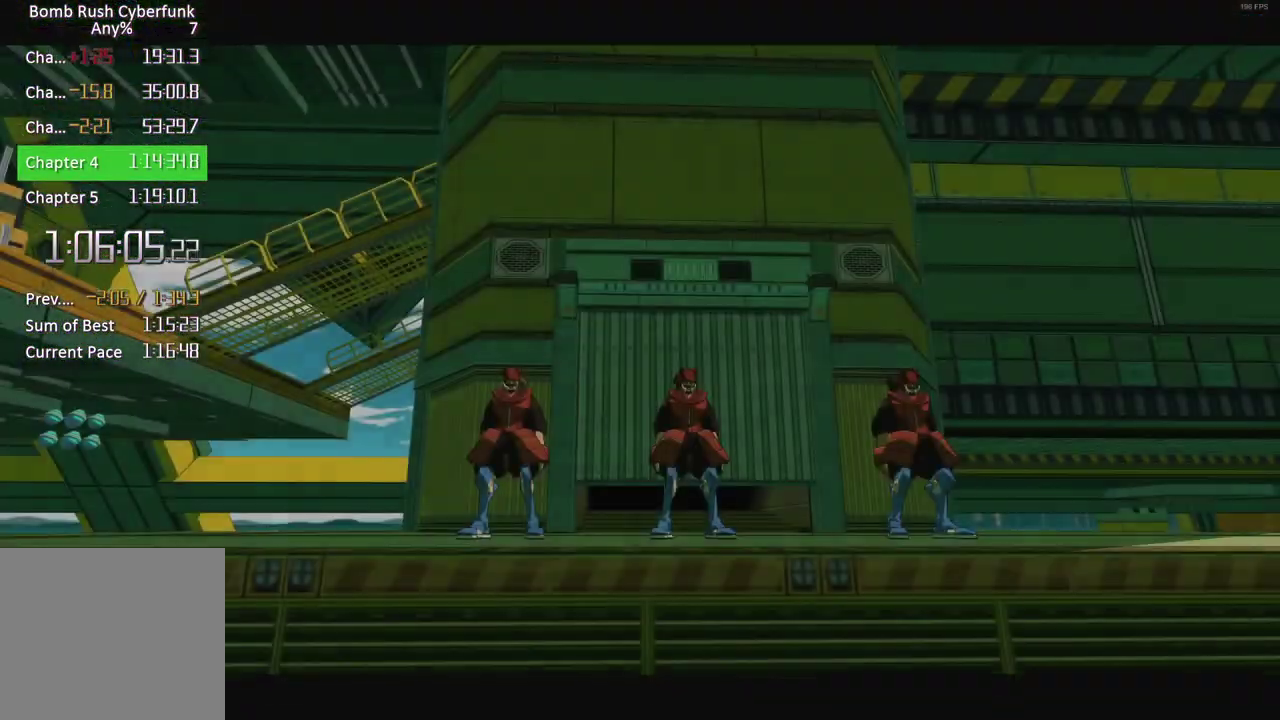
{"buttons": ["X"], "left_stick": "up", "right_stick": "center", "events": [[483, "left_stick", "up"]]}
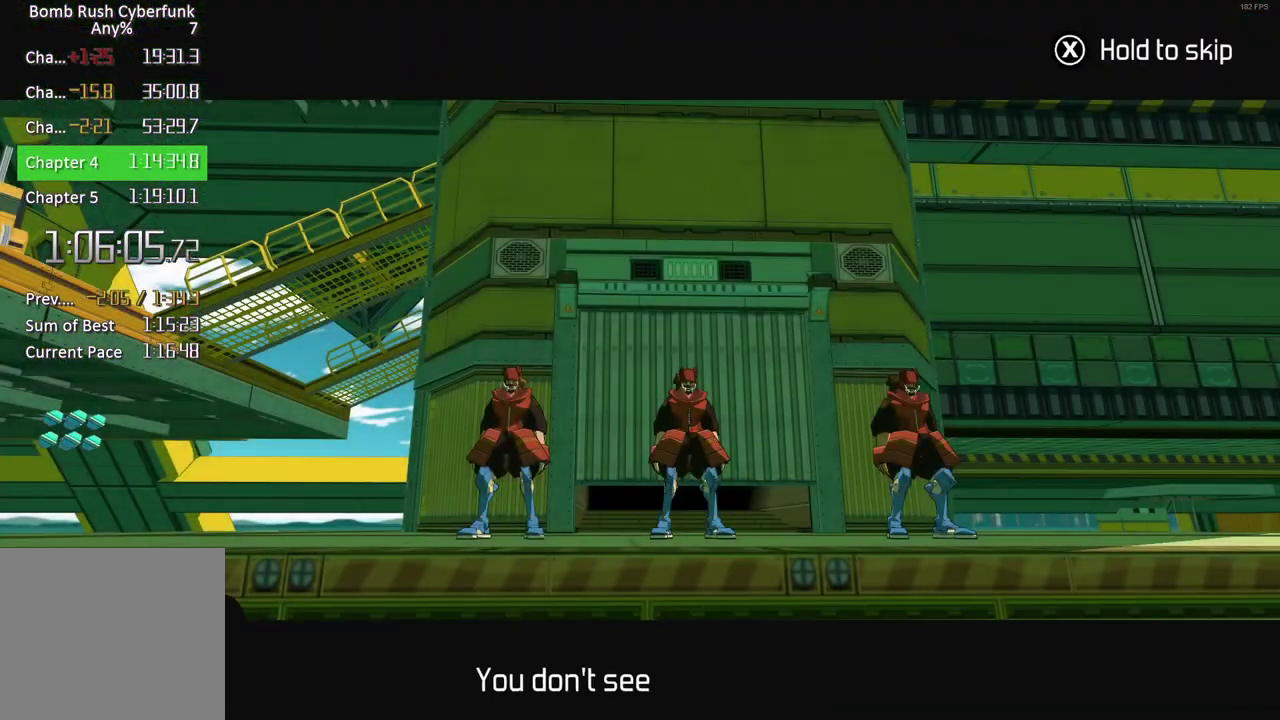
{"buttons": ["X"], "left_stick": "up", "right_stick": "center", "events": []}
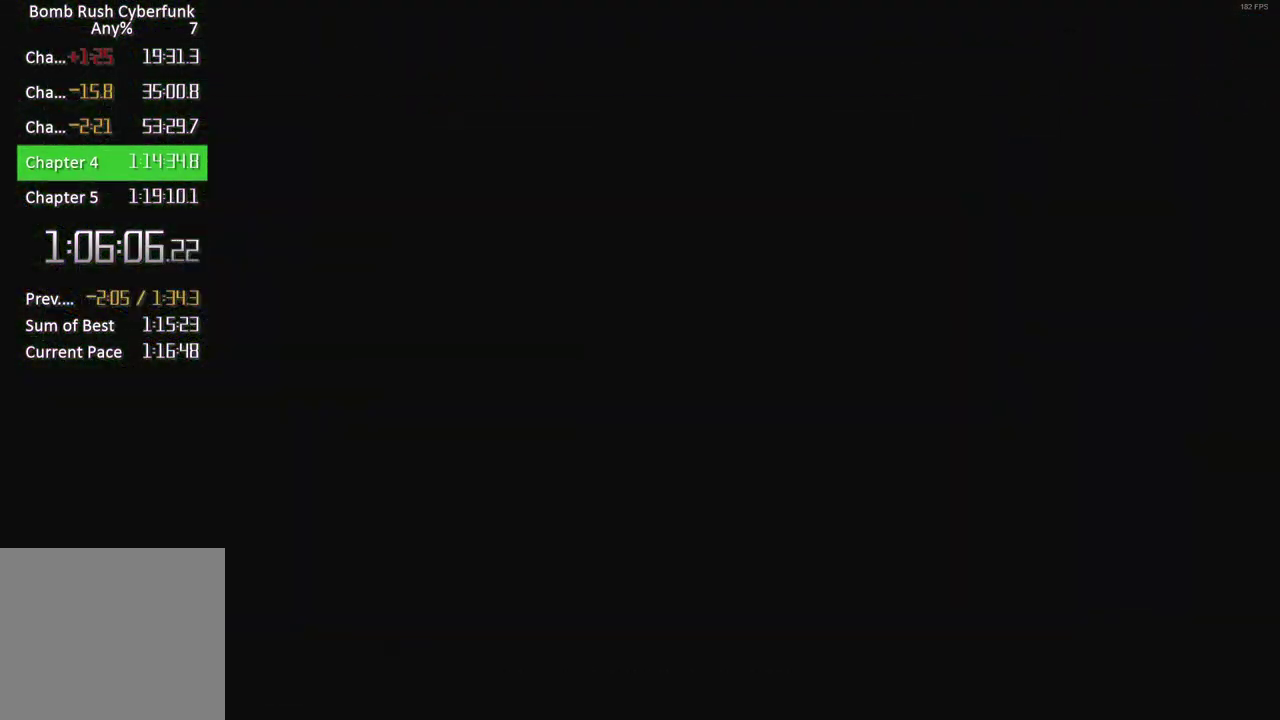
{"buttons": ["X"], "left_stick": "up", "right_stick": "center", "events": []}
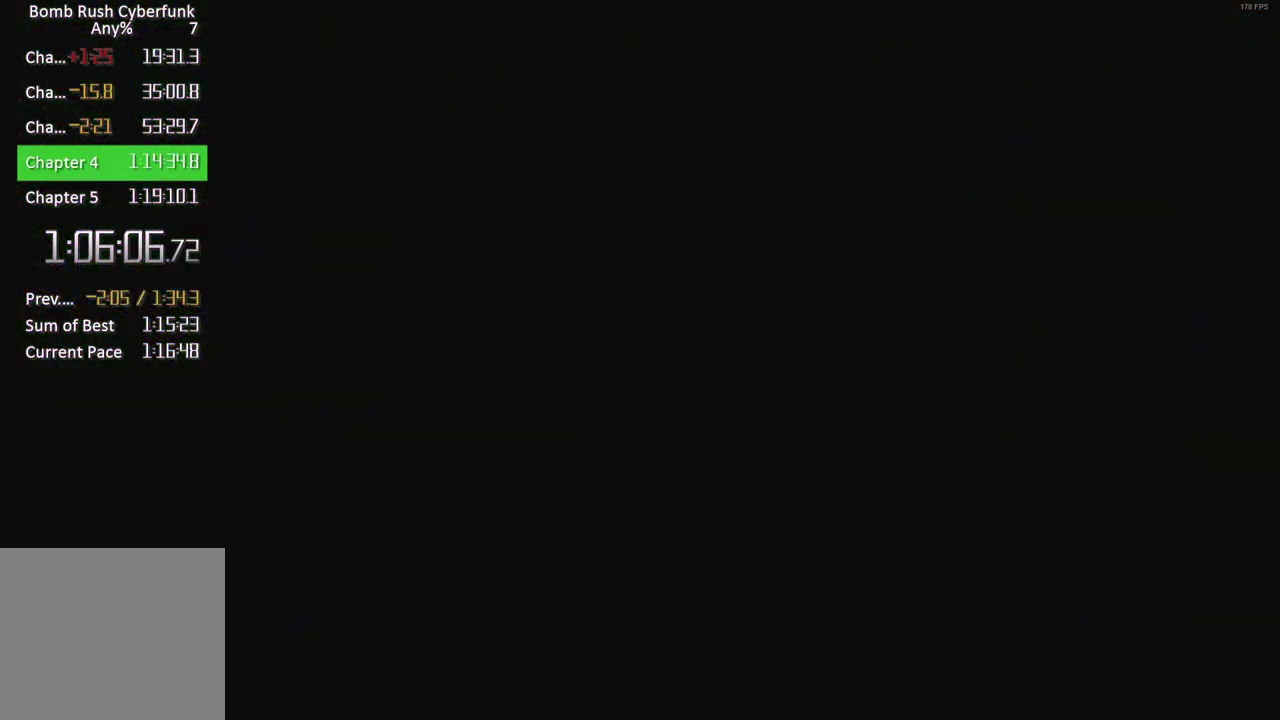
{"buttons": ["X"], "left_stick": "up", "right_stick": "center", "events": []}